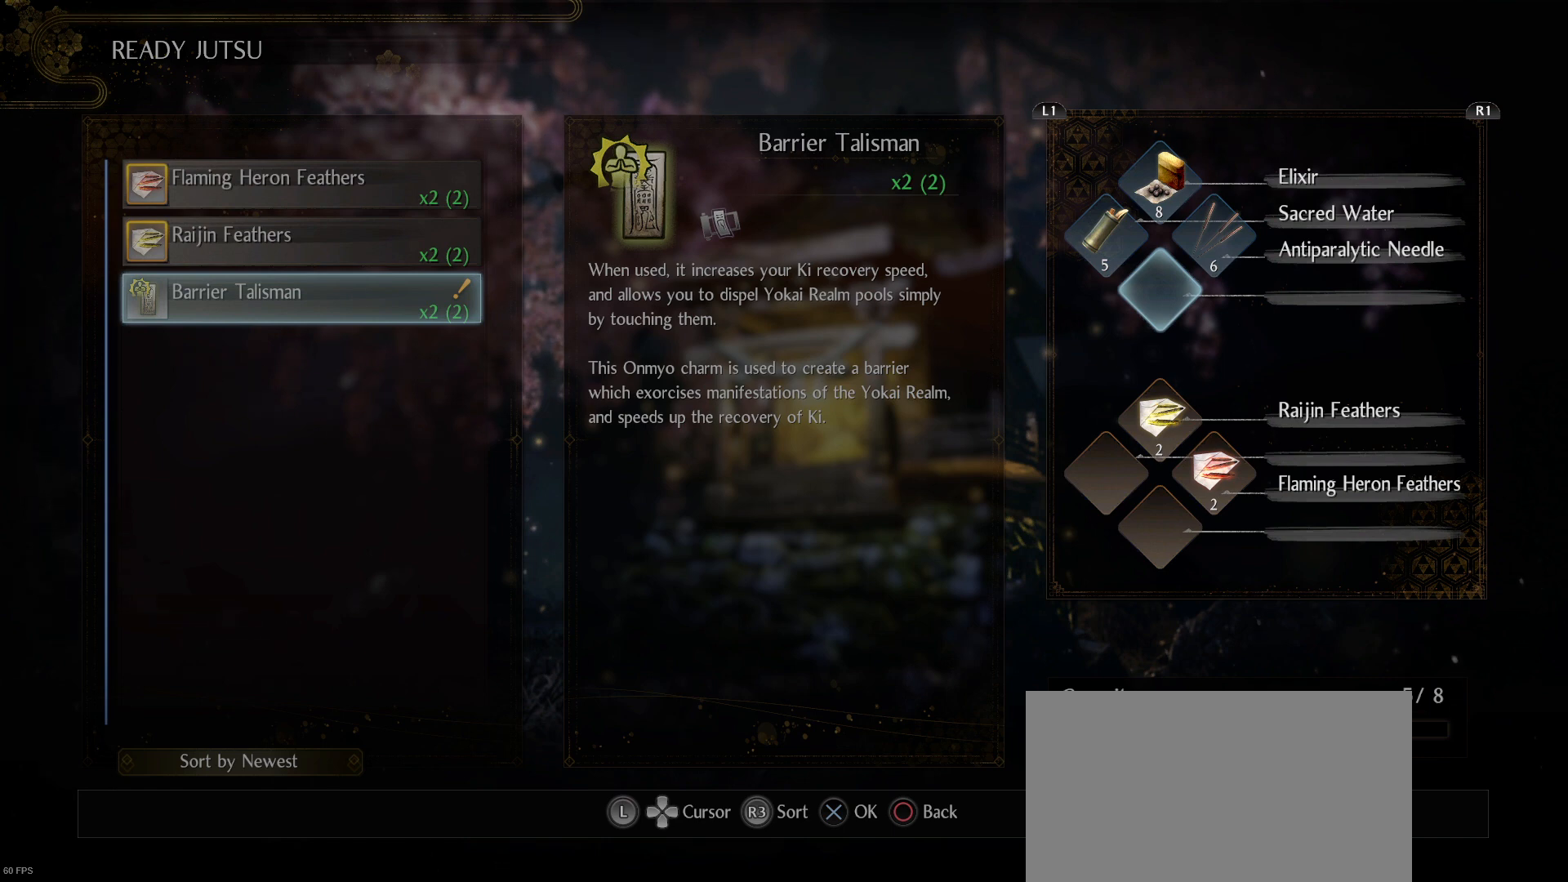
Gameplay with a controller (PlayStation layout); each line is a JSON object with the inputs held at the frame after it. "events" lists button and stick changes between this image and that frame as [ms after this image, input, new state], when the widget could be followed in between. Not read: TOUCHPAD.
{"buttons": [], "left_stick": "center", "right_stick": "center", "events": [[333, "DPAD_LEFT", "down"], [433, "DPAD_LEFT", "up"]]}
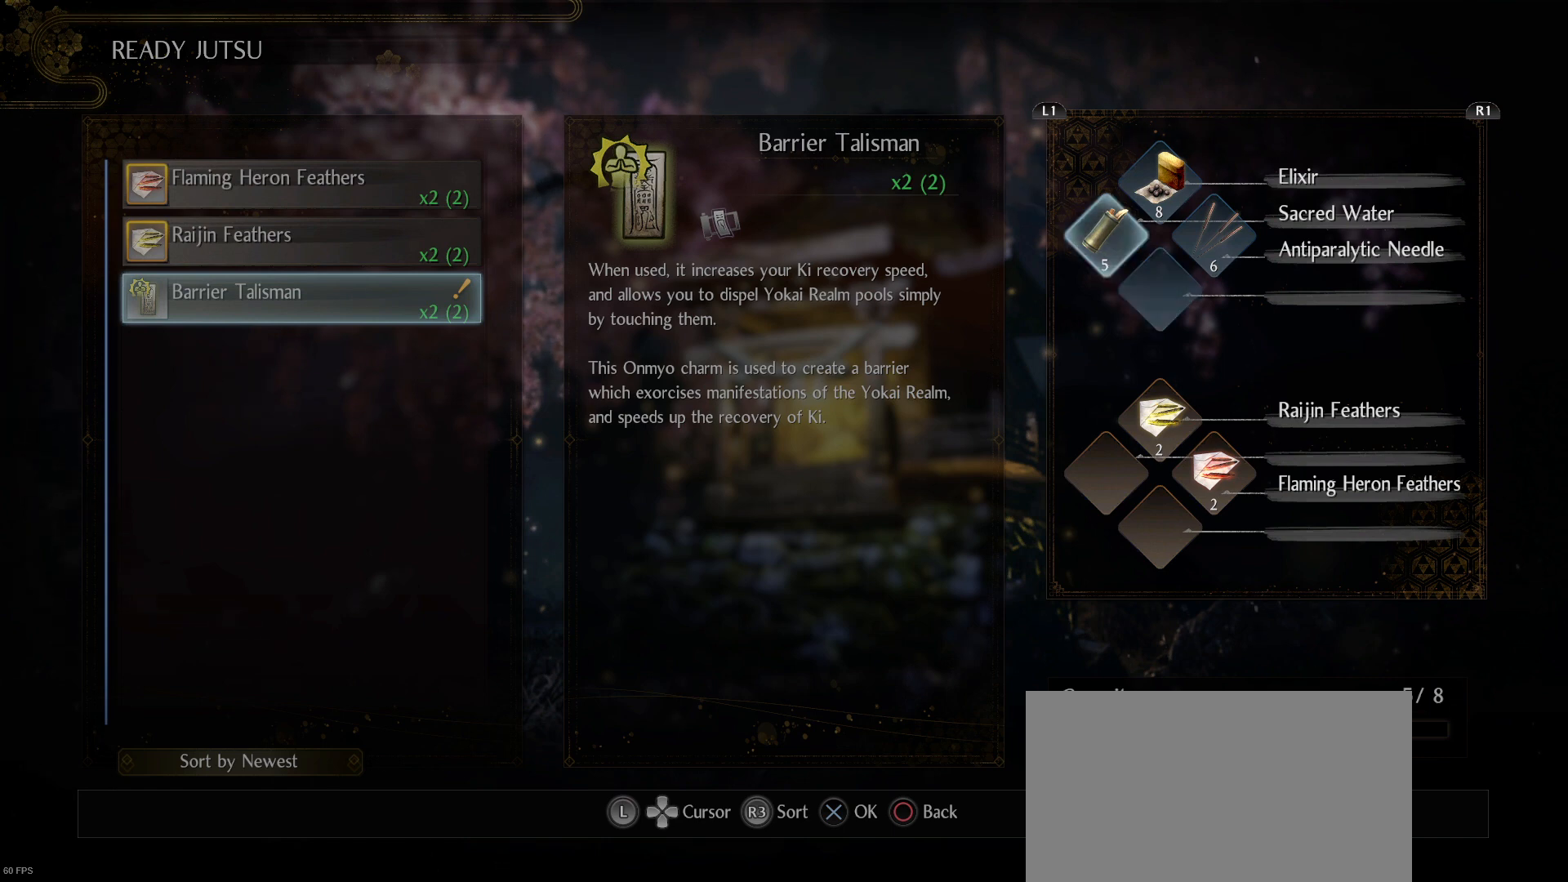
{"buttons": [], "left_stick": "center", "right_stick": "center", "events": []}
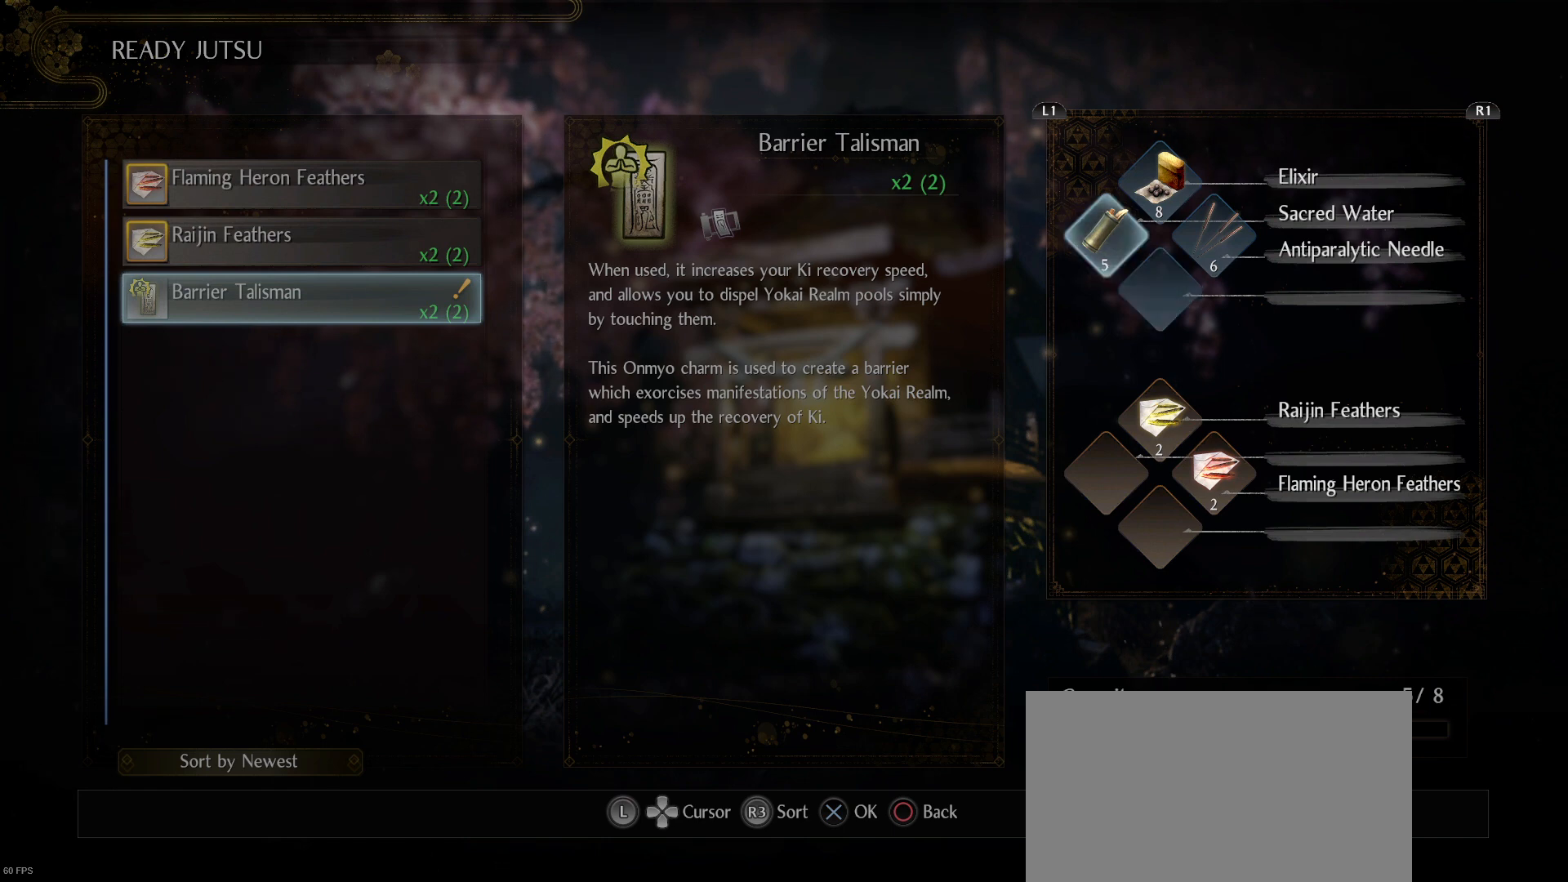
{"buttons": [], "left_stick": "center", "right_stick": "center", "events": []}
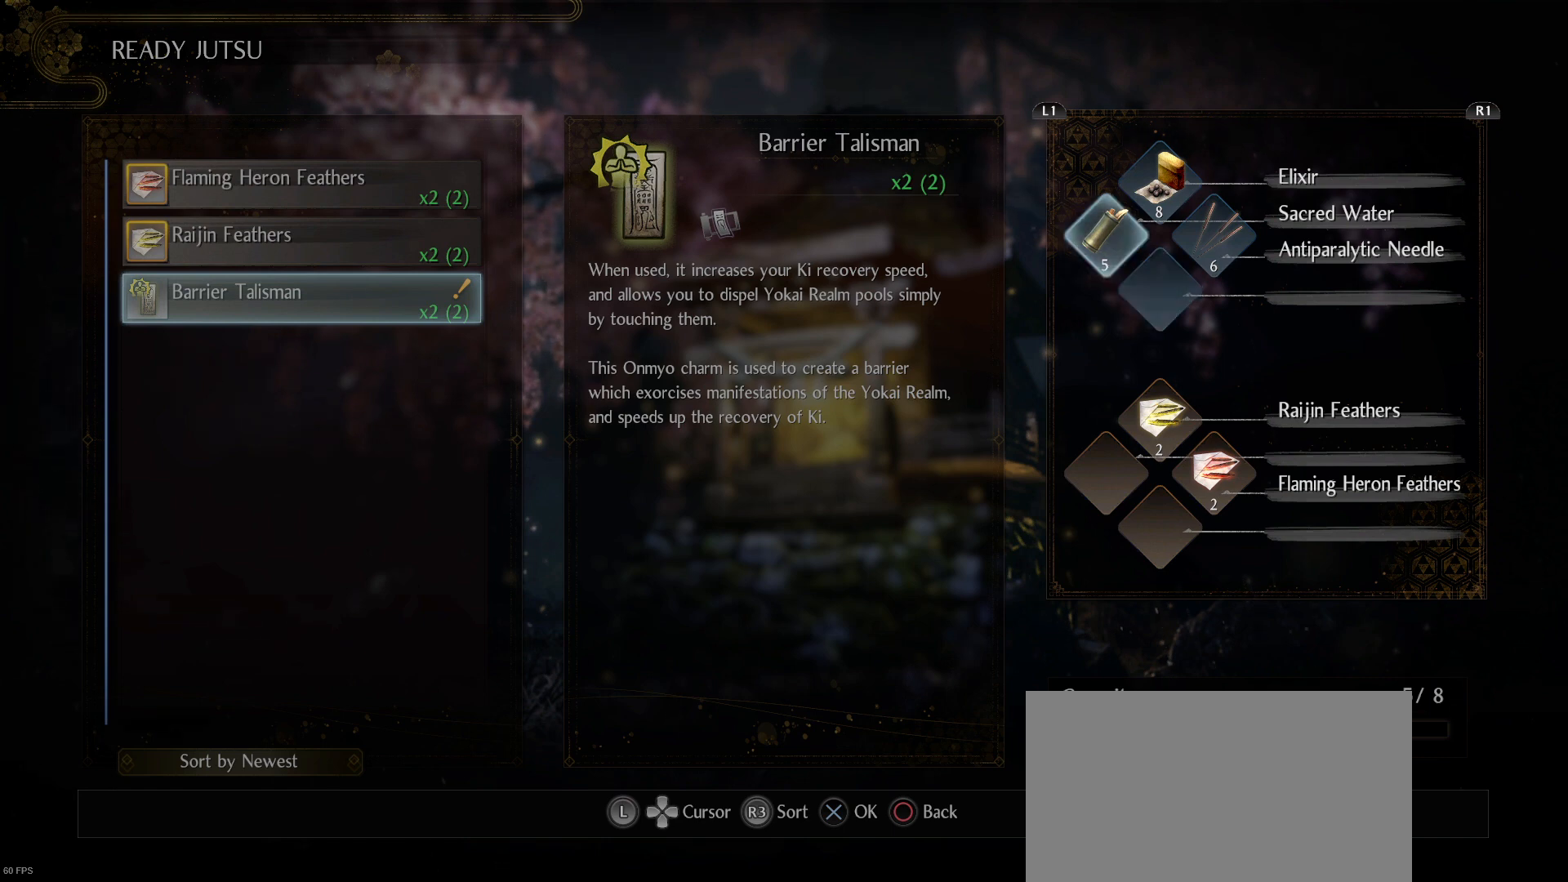
{"buttons": [], "left_stick": "center", "right_stick": "center", "events": []}
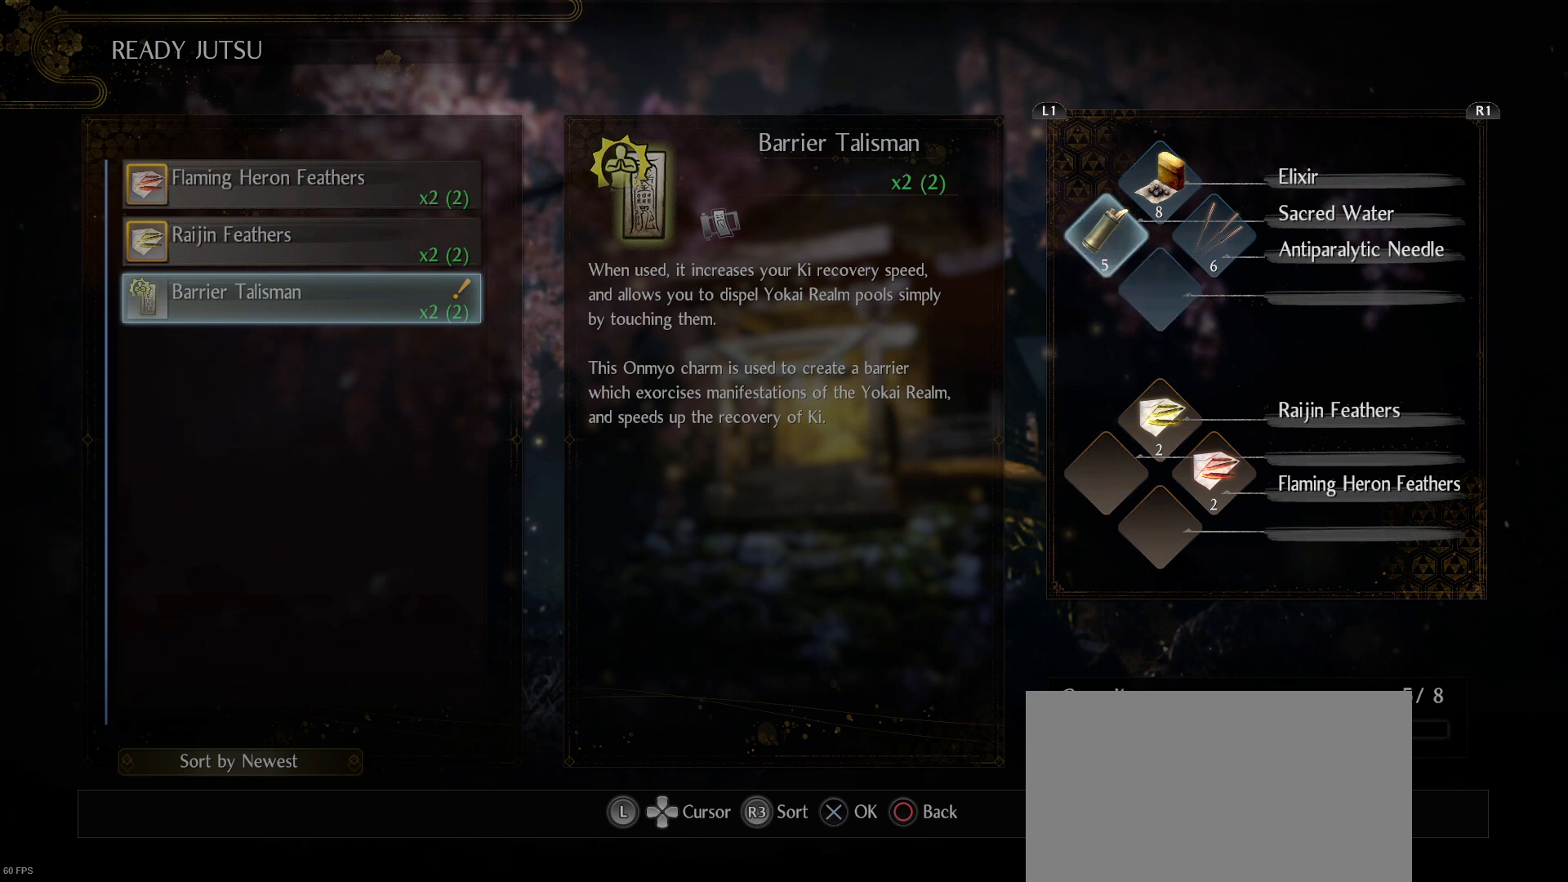
{"buttons": [], "left_stick": "center", "right_stick": "center", "events": []}
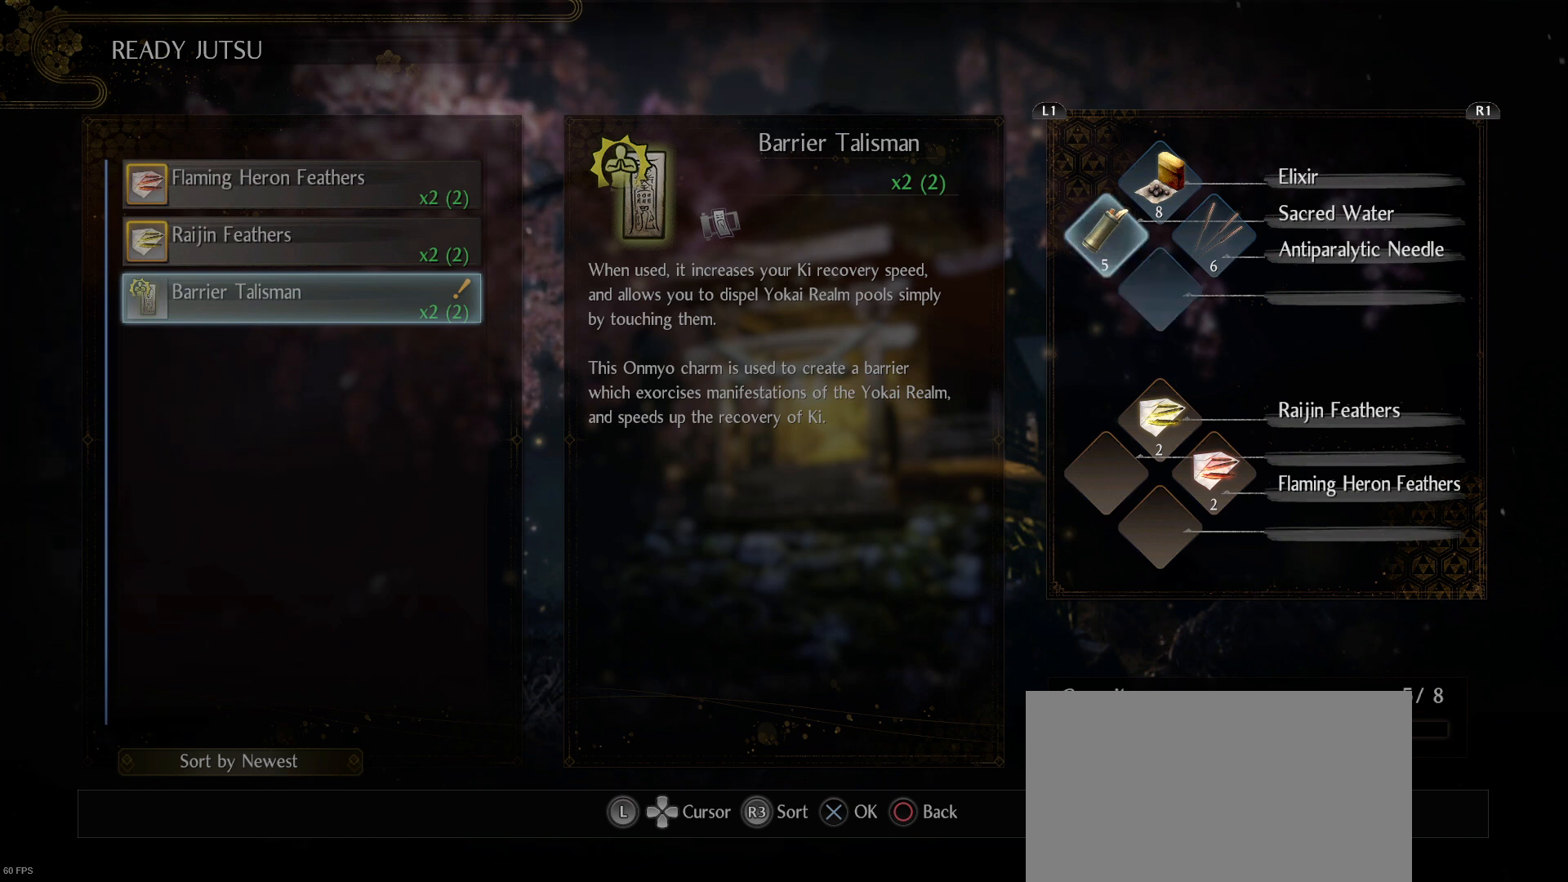
{"buttons": [], "left_stick": "center", "right_stick": "center", "events": []}
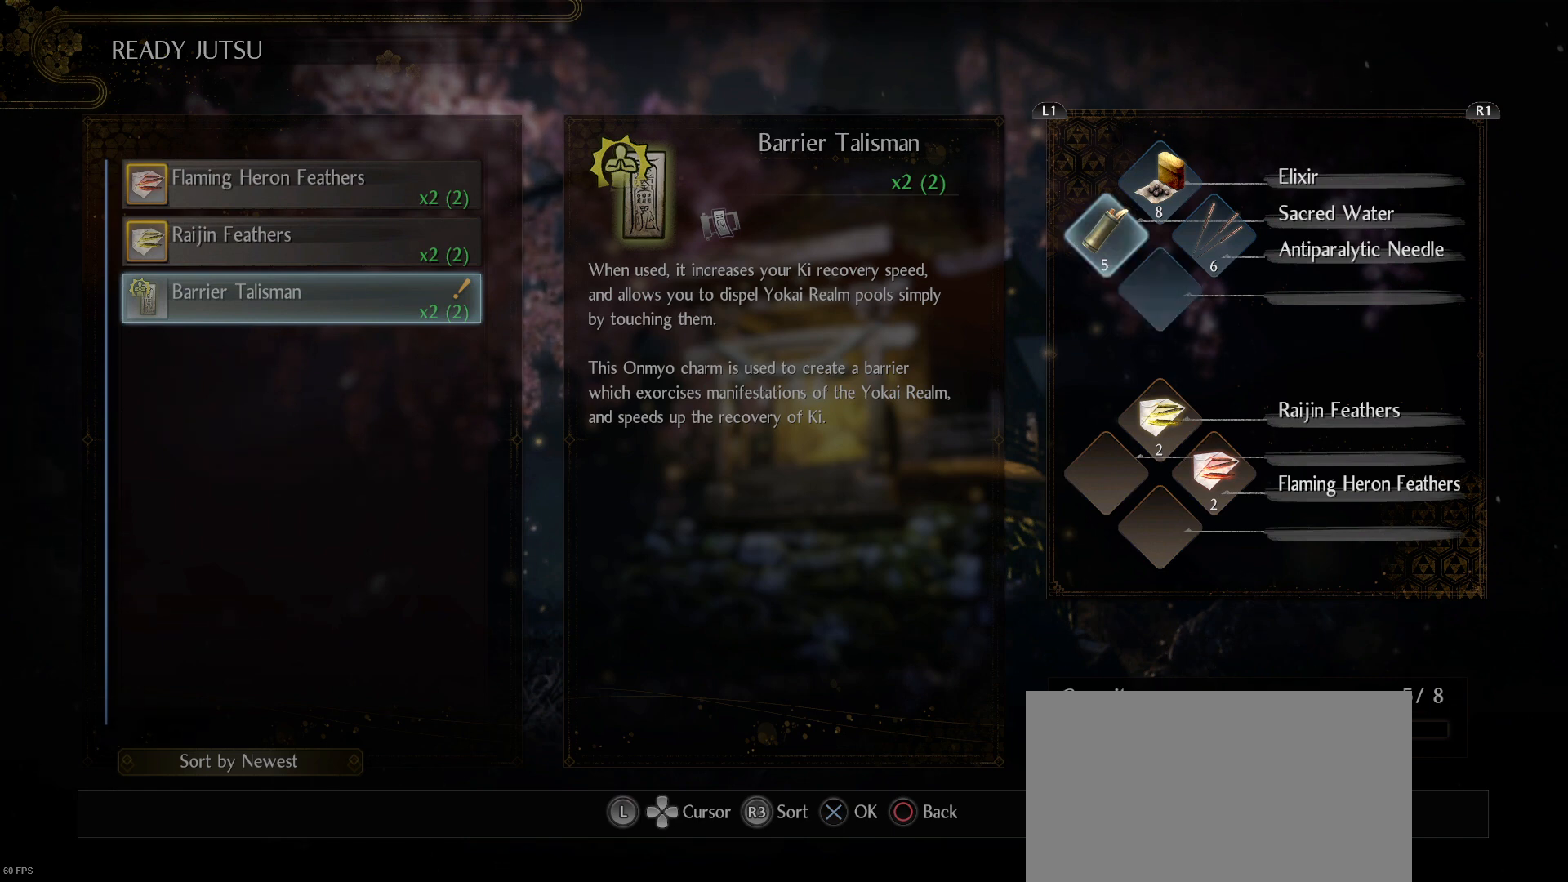
{"buttons": [], "left_stick": "center", "right_stick": "center", "events": [[200, "CROSS", "down"], [367, "CROSS", "up"]]}
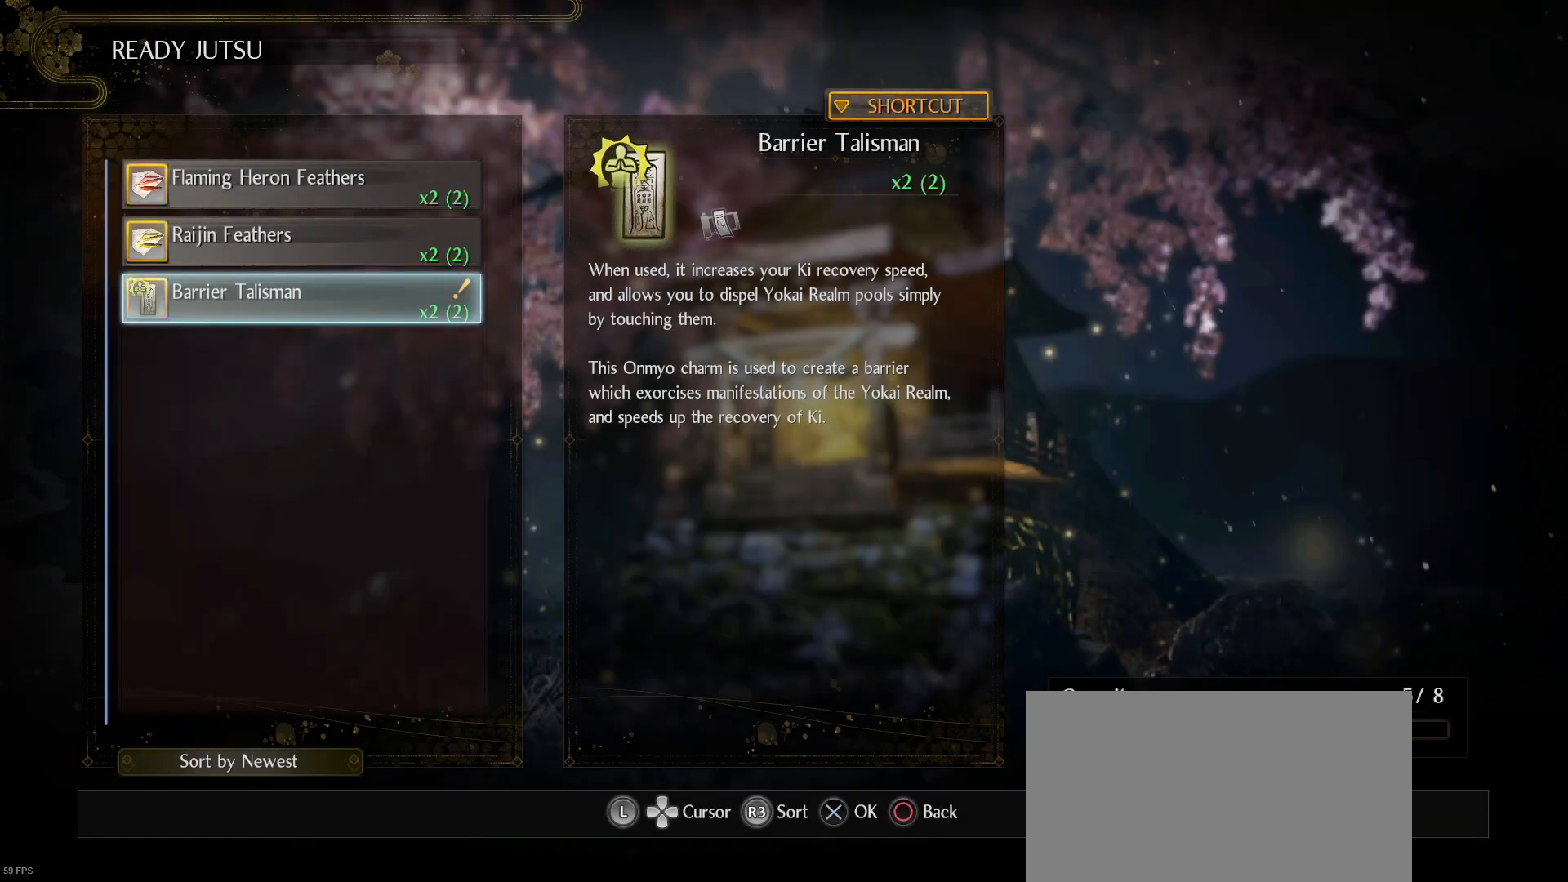
{"buttons": [], "left_stick": "center", "right_stick": "center", "events": []}
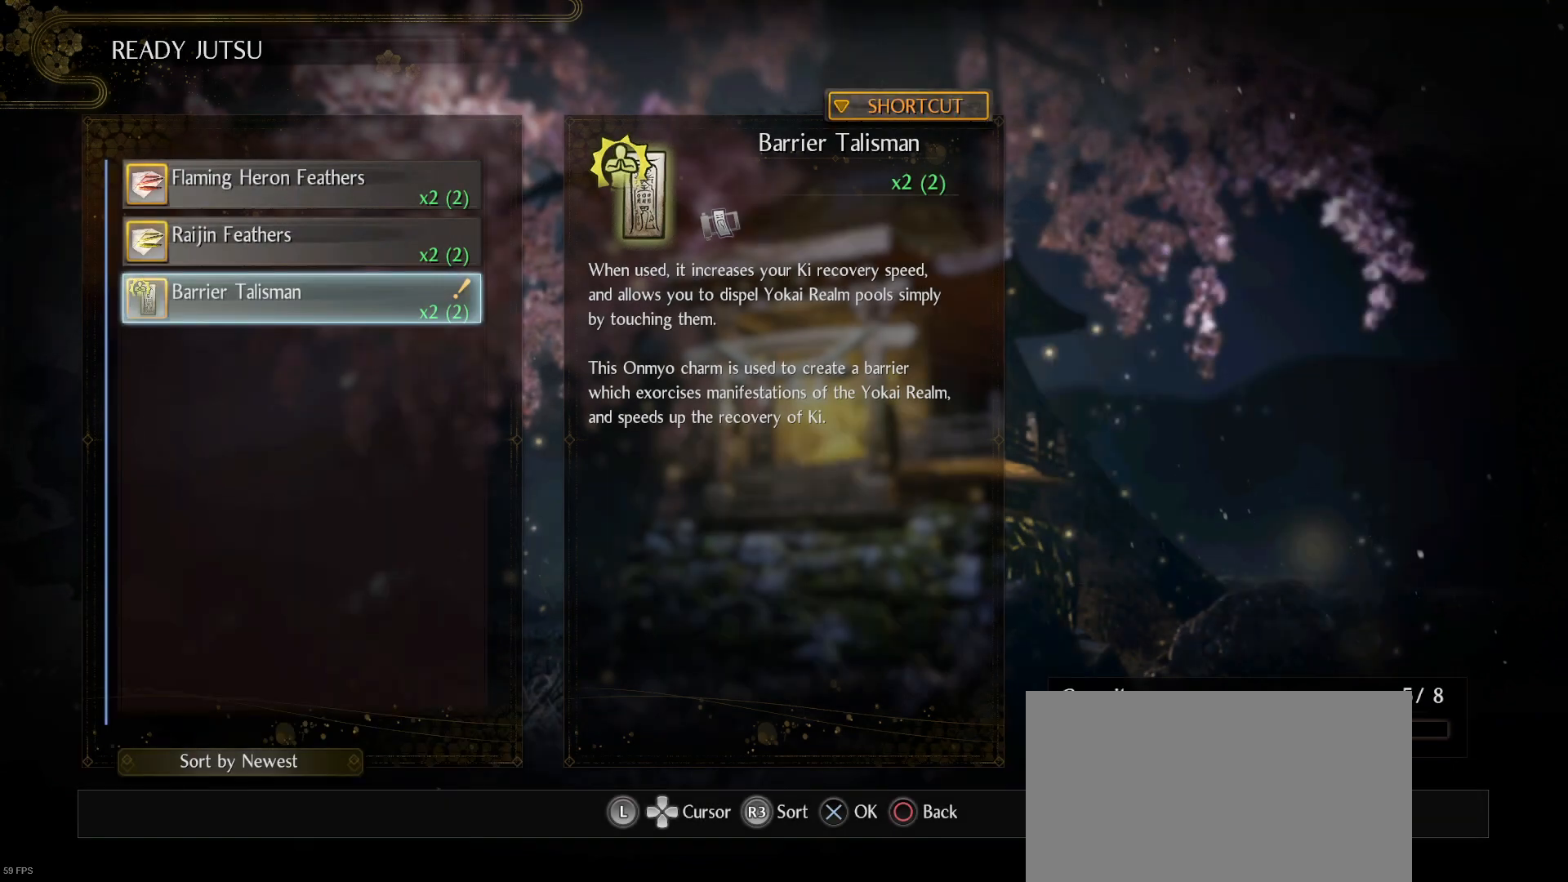
{"buttons": [], "left_stick": "center", "right_stick": "center", "events": [[67, "CIRCLE", "down"], [167, "CIRCLE", "up"]]}
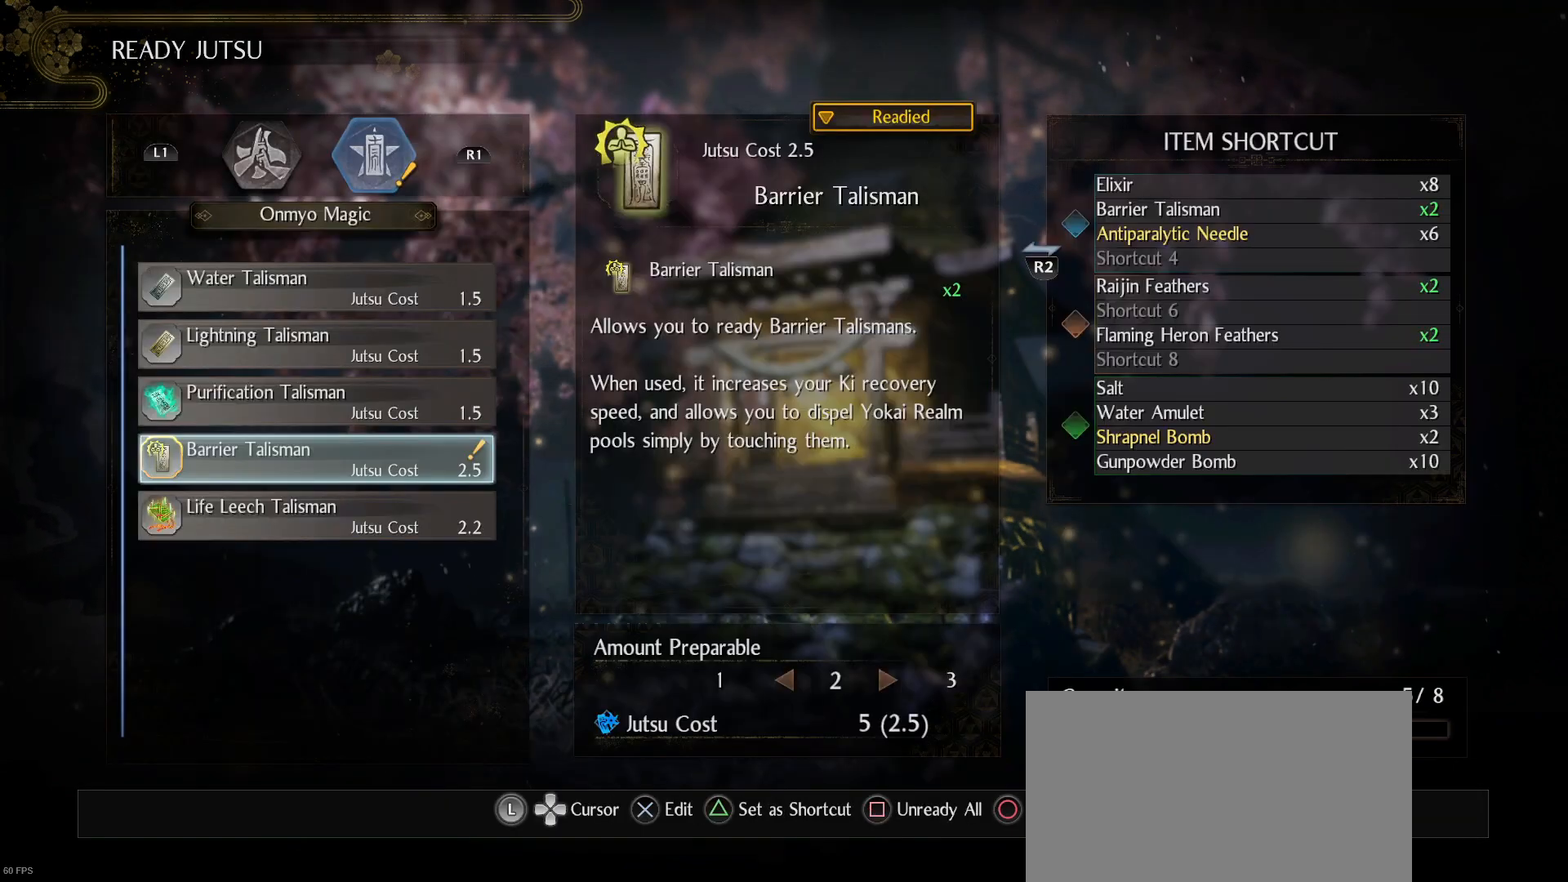
{"buttons": [], "left_stick": "center", "right_stick": "center", "events": [[367, "DPAD_UP", "down"], [500, "DPAD_UP", "up"]]}
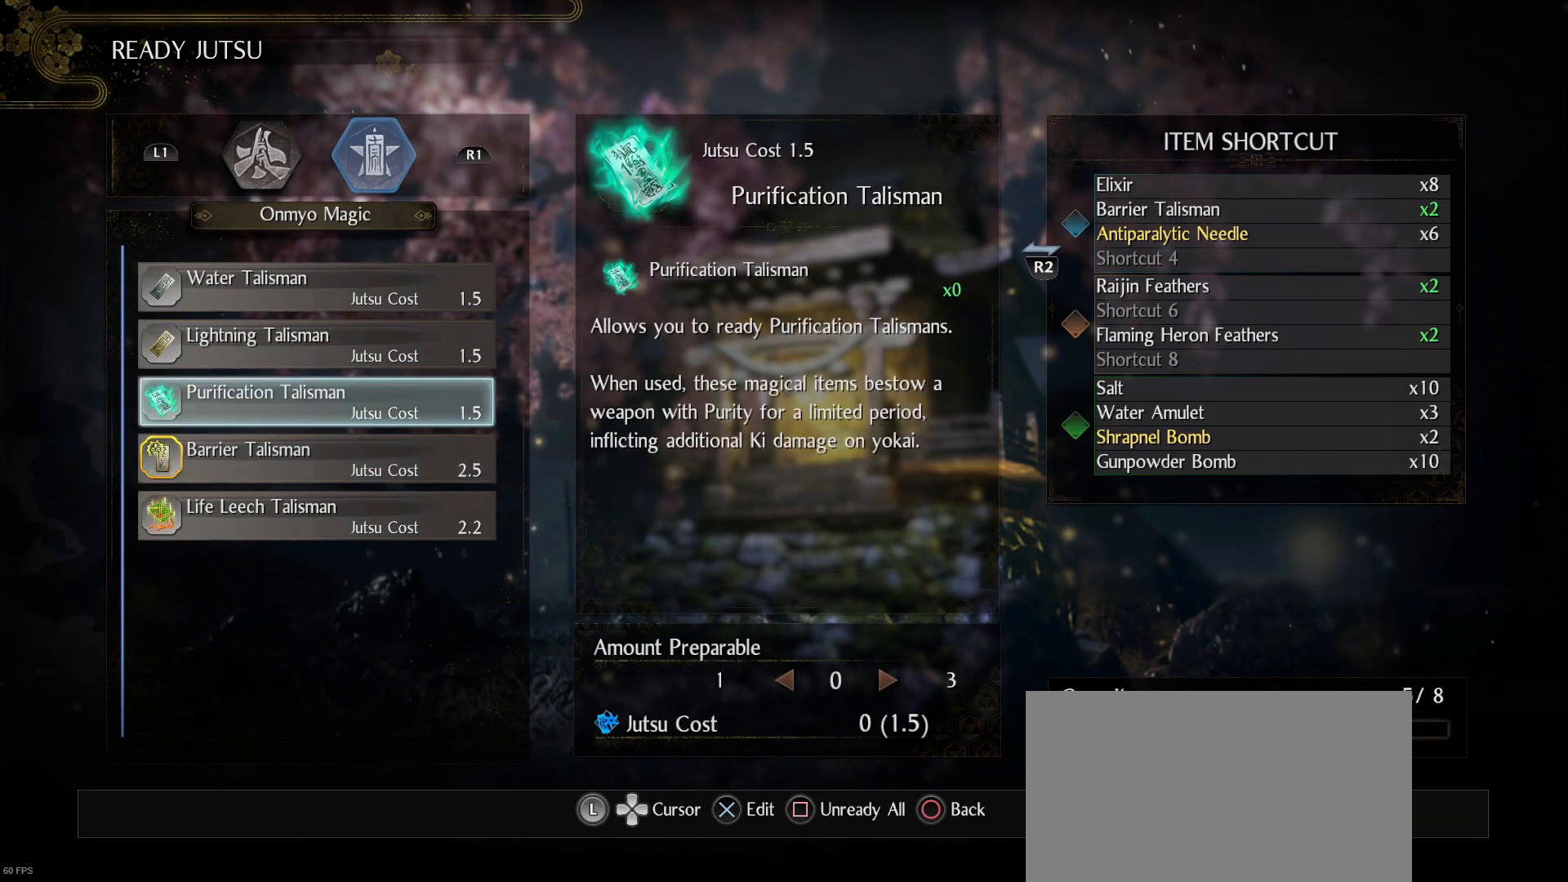
{"buttons": [], "left_stick": "center", "right_stick": "center", "events": []}
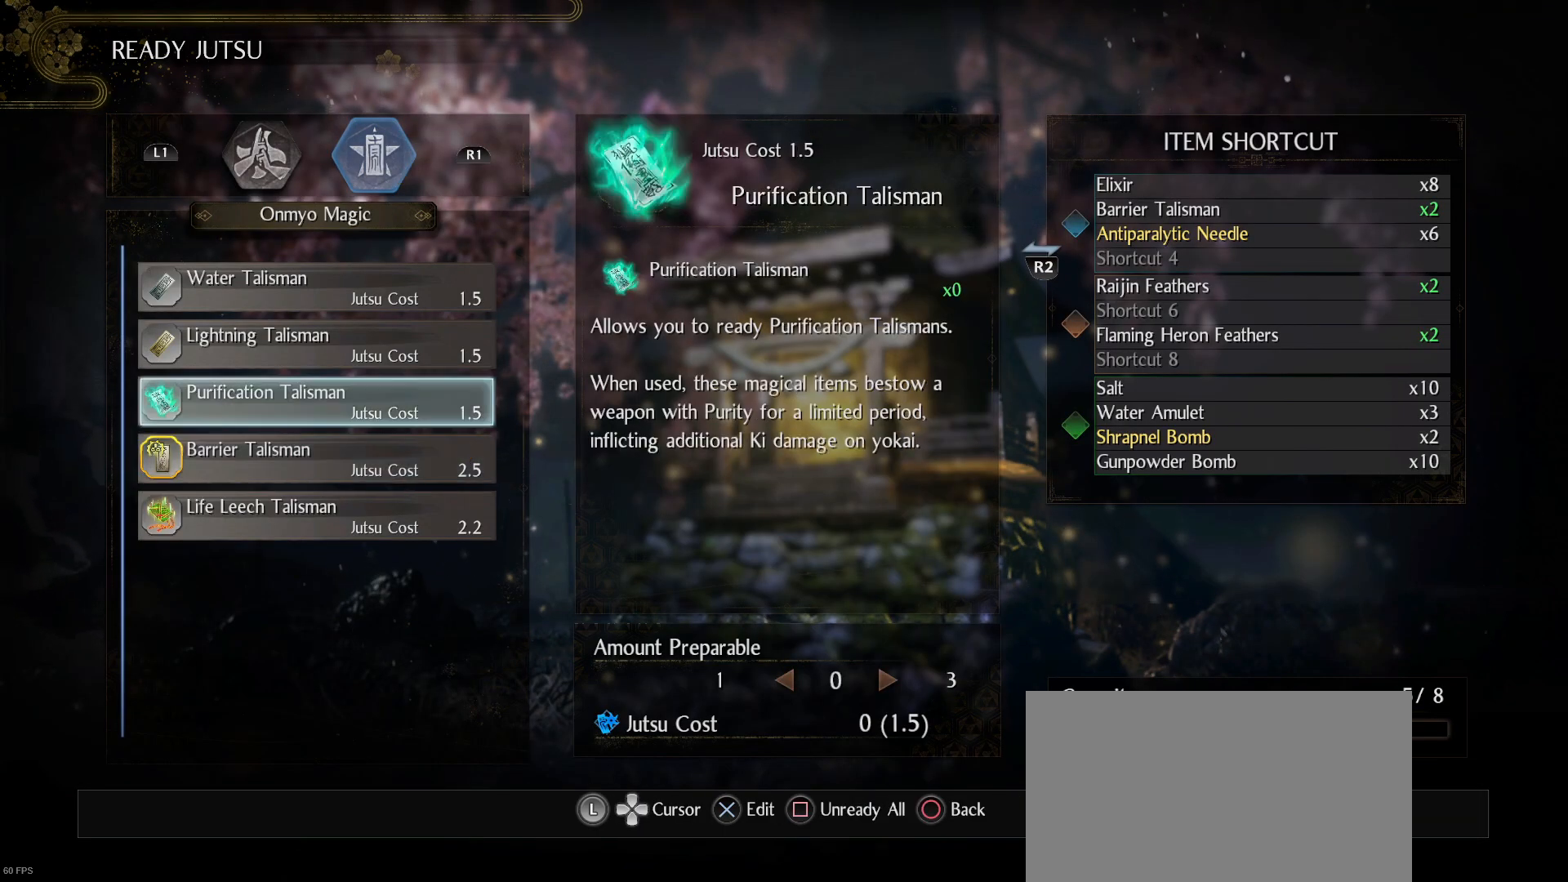
{"buttons": [], "left_stick": "center", "right_stick": "center", "events": []}
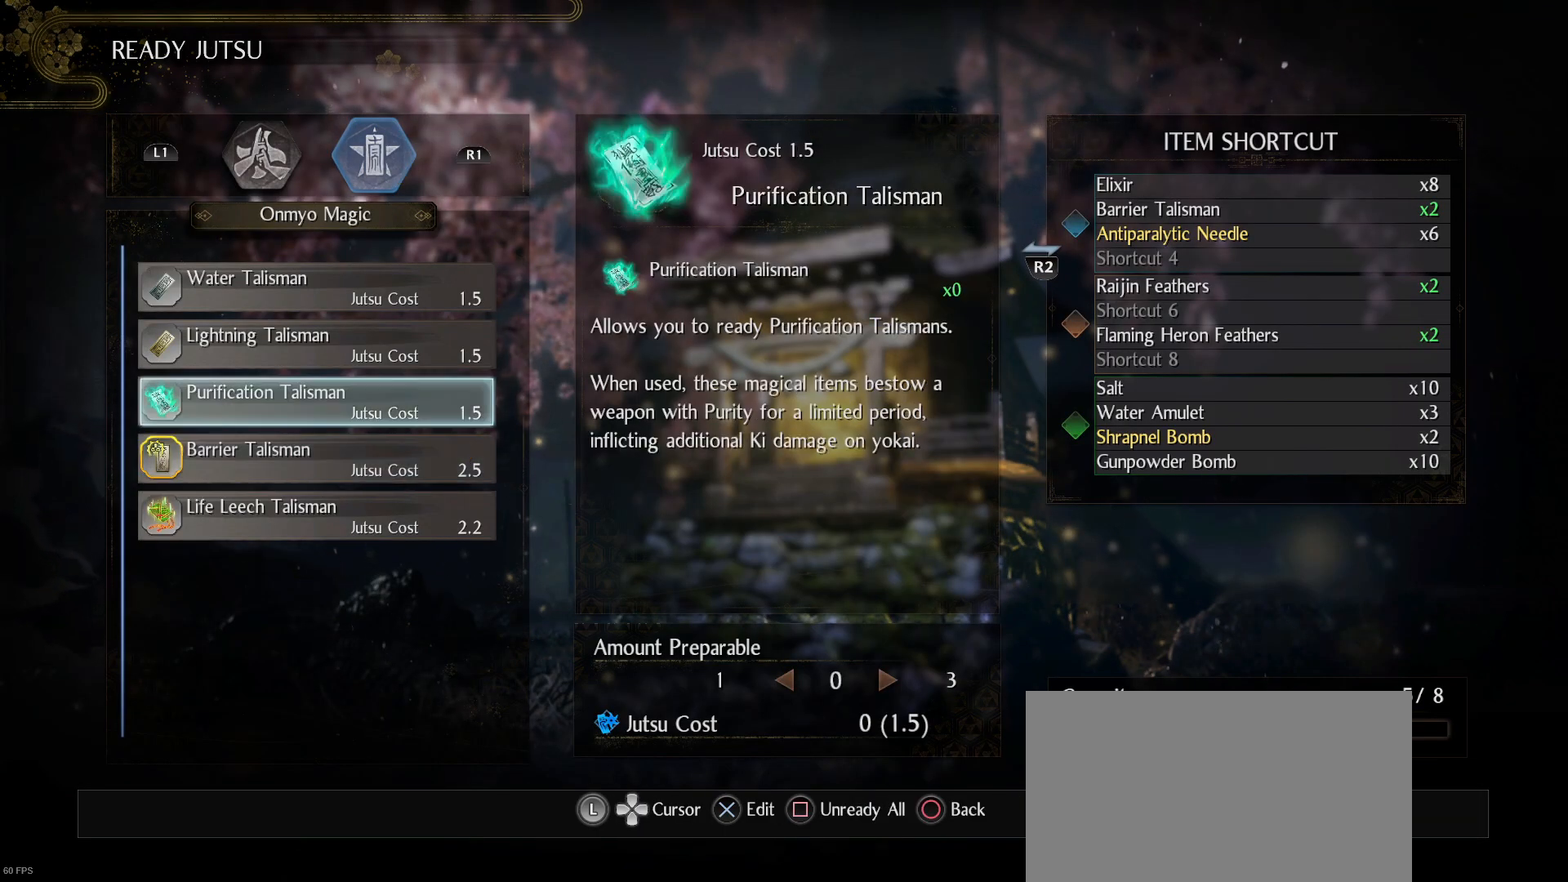
{"buttons": [], "left_stick": "center", "right_stick": "center", "events": [[367, "DPAD_UP", "down"], [467, "DPAD_UP", "up"]]}
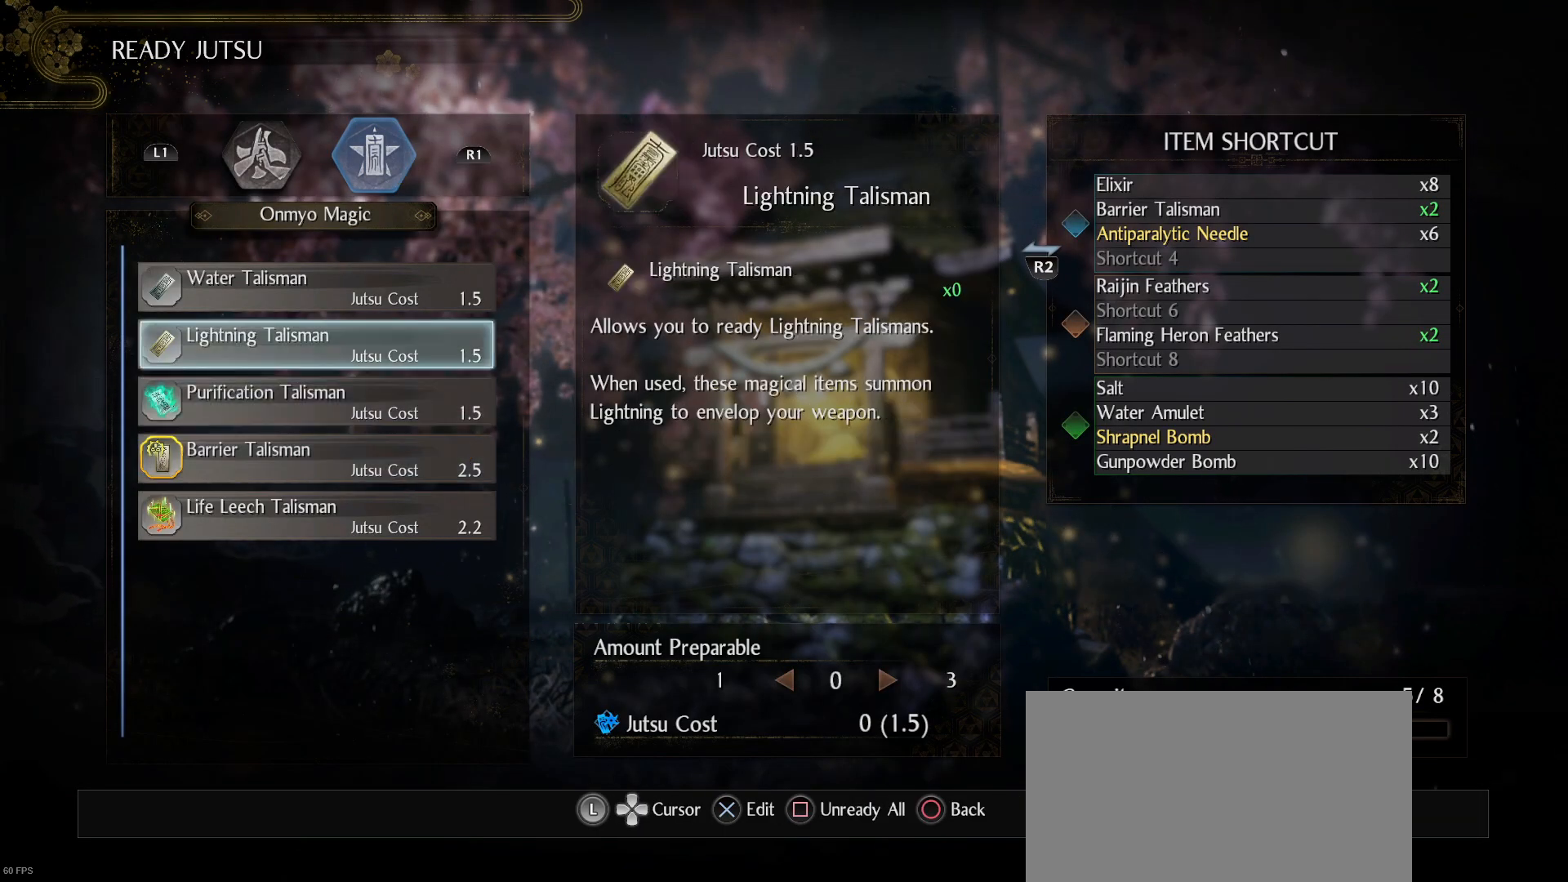
{"buttons": [], "left_stick": "center", "right_stick": "center", "events": []}
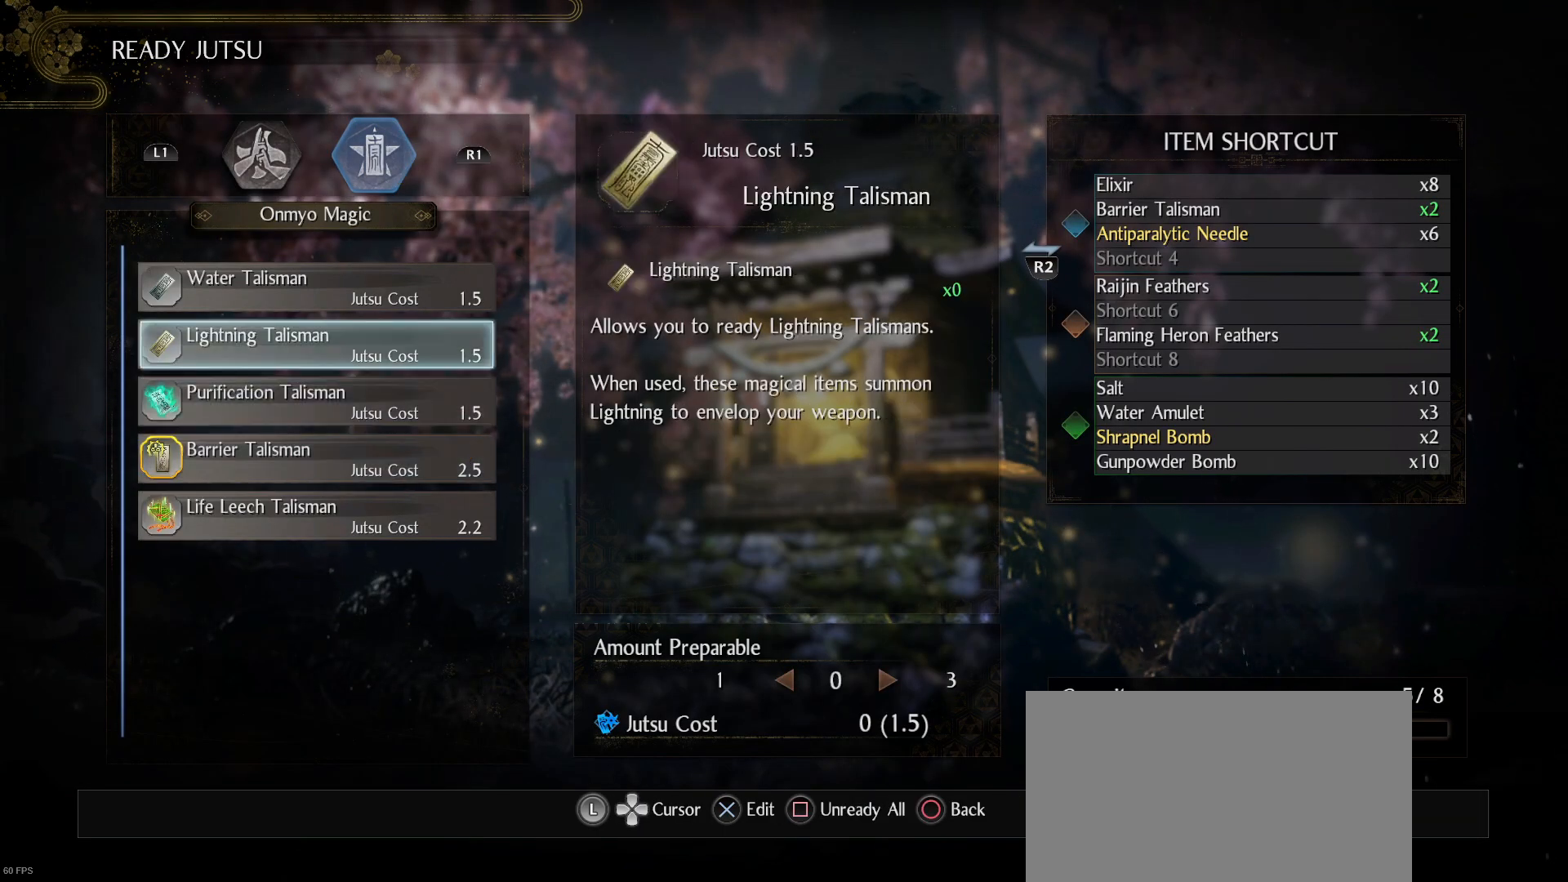
{"buttons": [], "left_stick": "center", "right_stick": "center", "events": []}
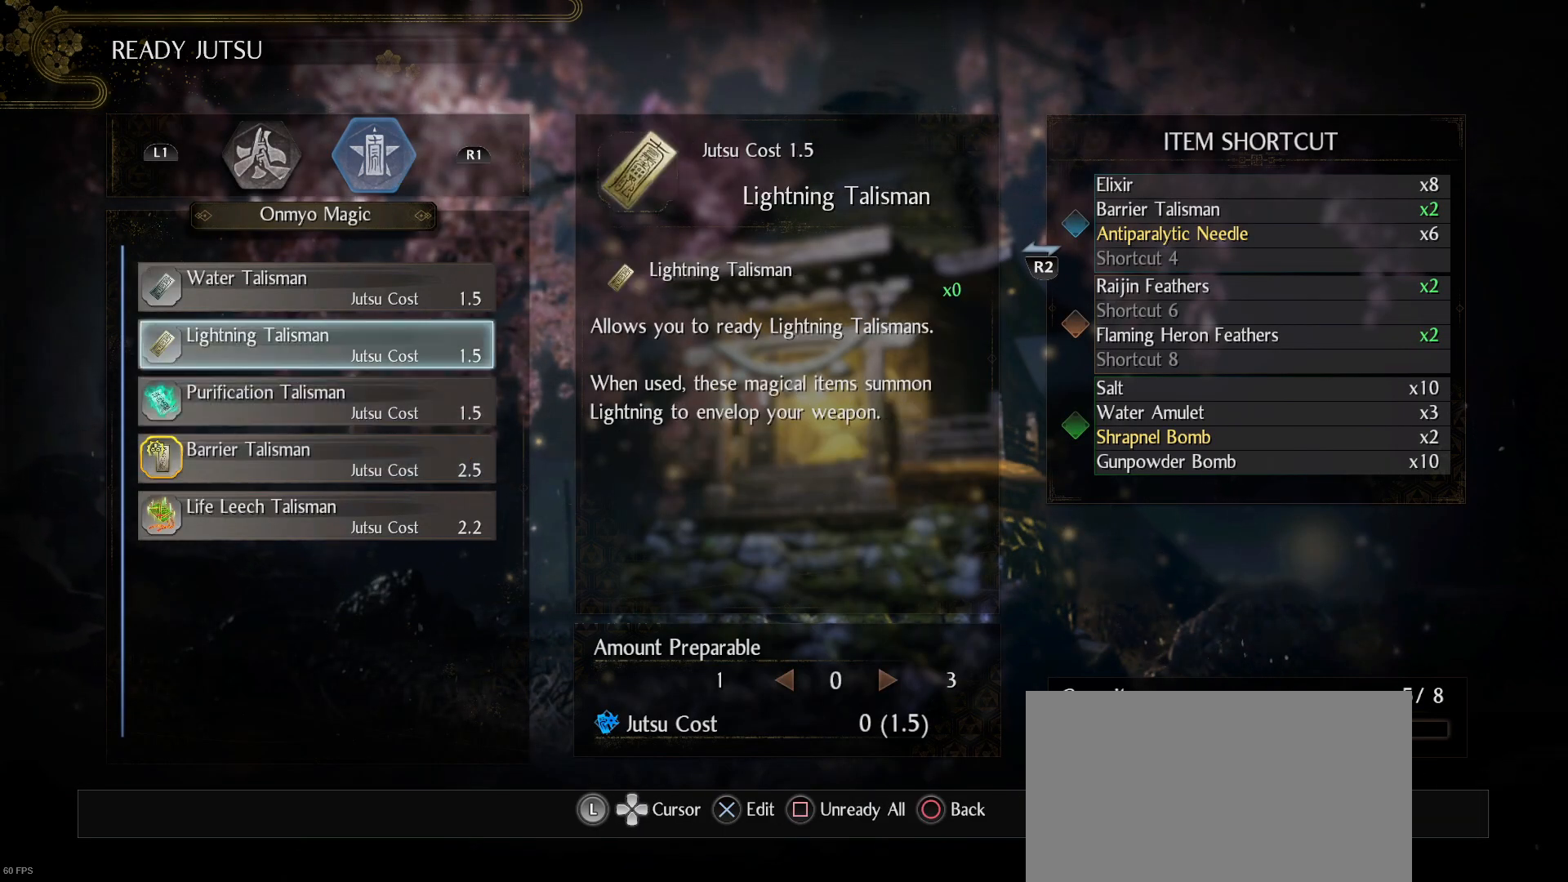
{"buttons": [], "left_stick": "center", "right_stick": "center", "events": []}
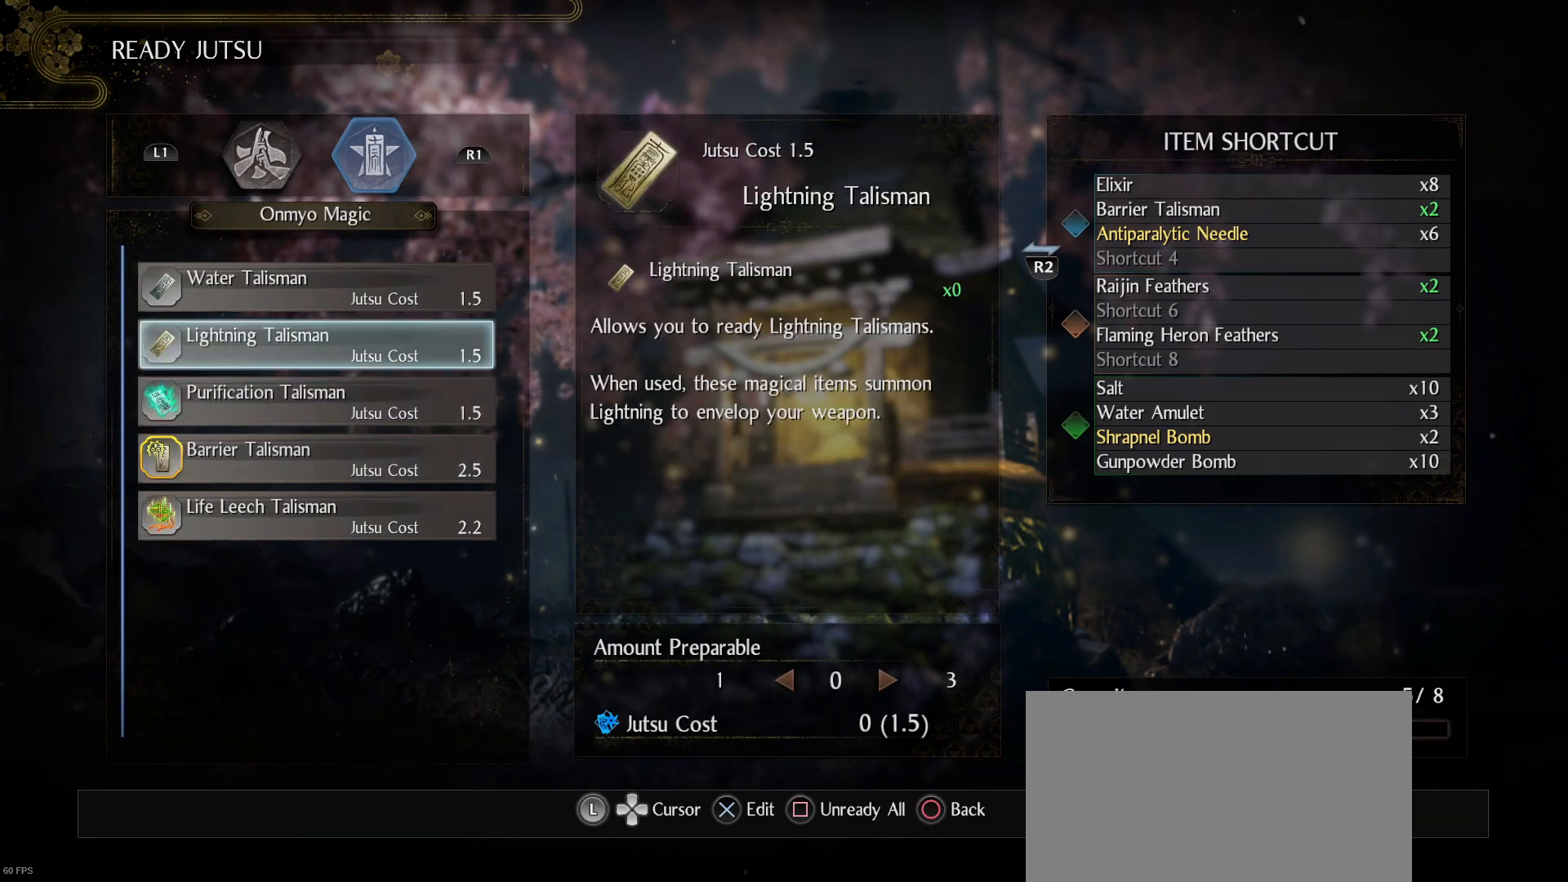
{"buttons": [], "left_stick": "center", "right_stick": "center", "events": []}
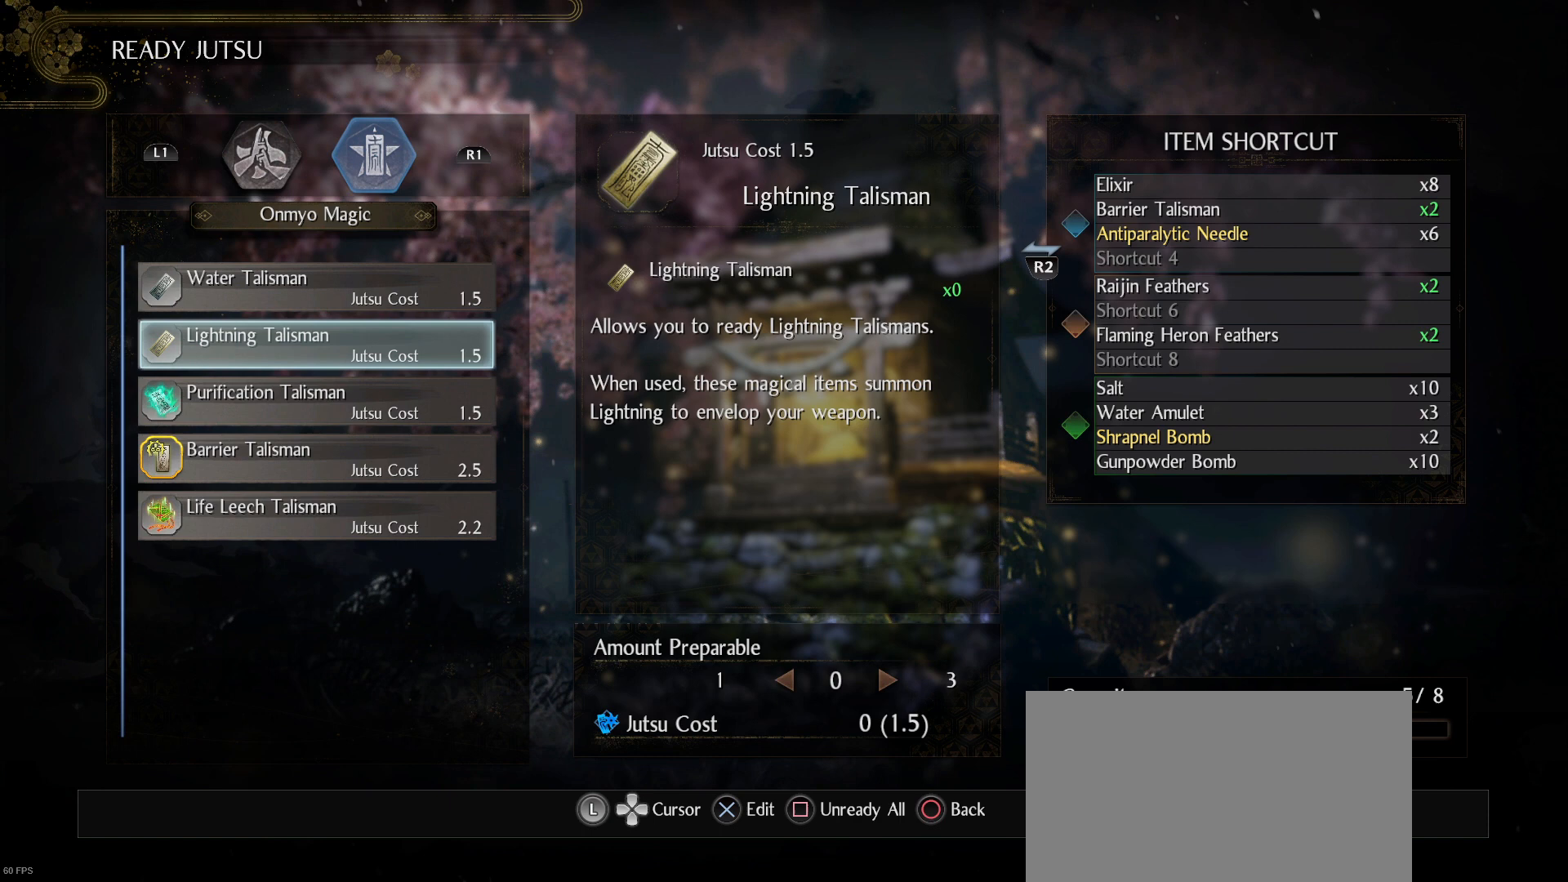
{"buttons": [], "left_stick": "center", "right_stick": "center", "events": [[33, "DPAD_UP", "down"], [133, "DPAD_UP", "up"]]}
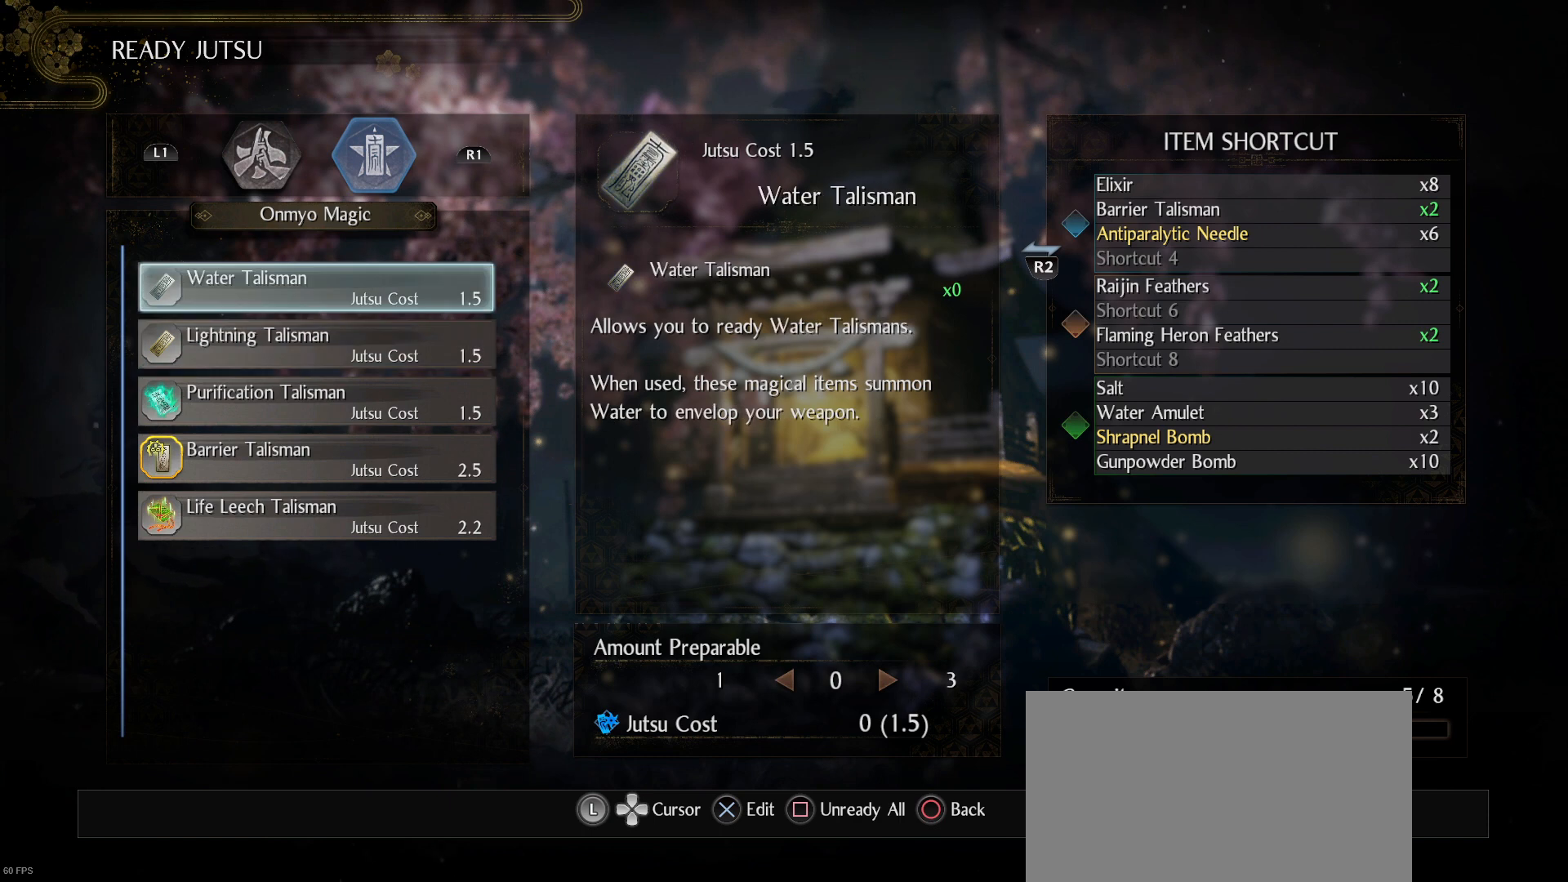
{"buttons": [], "left_stick": "center", "right_stick": "center", "events": []}
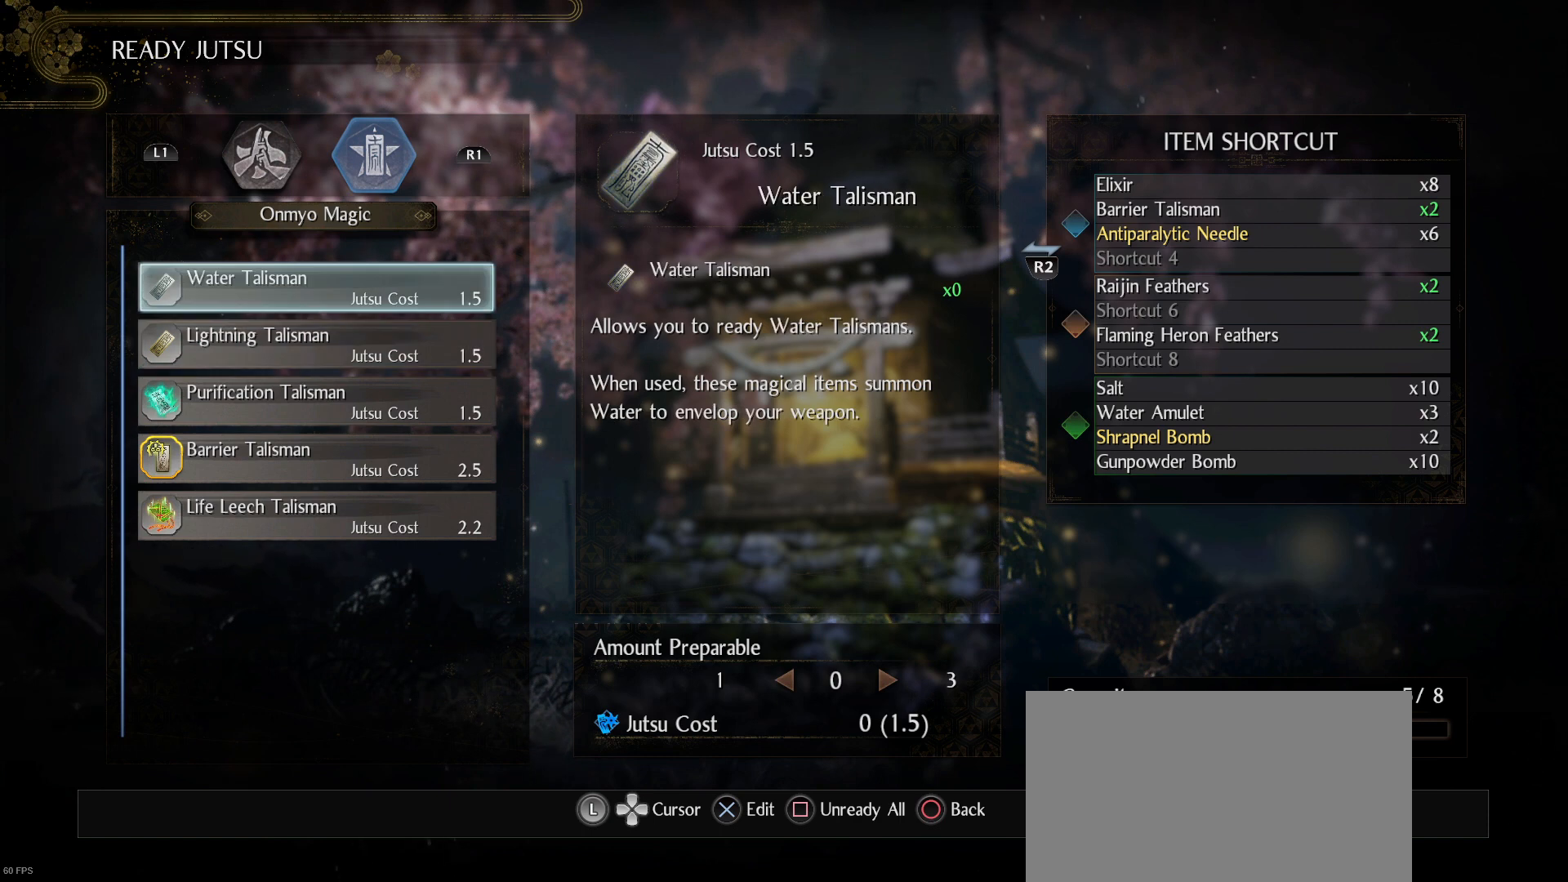
{"buttons": [], "left_stick": "center", "right_stick": "center", "events": []}
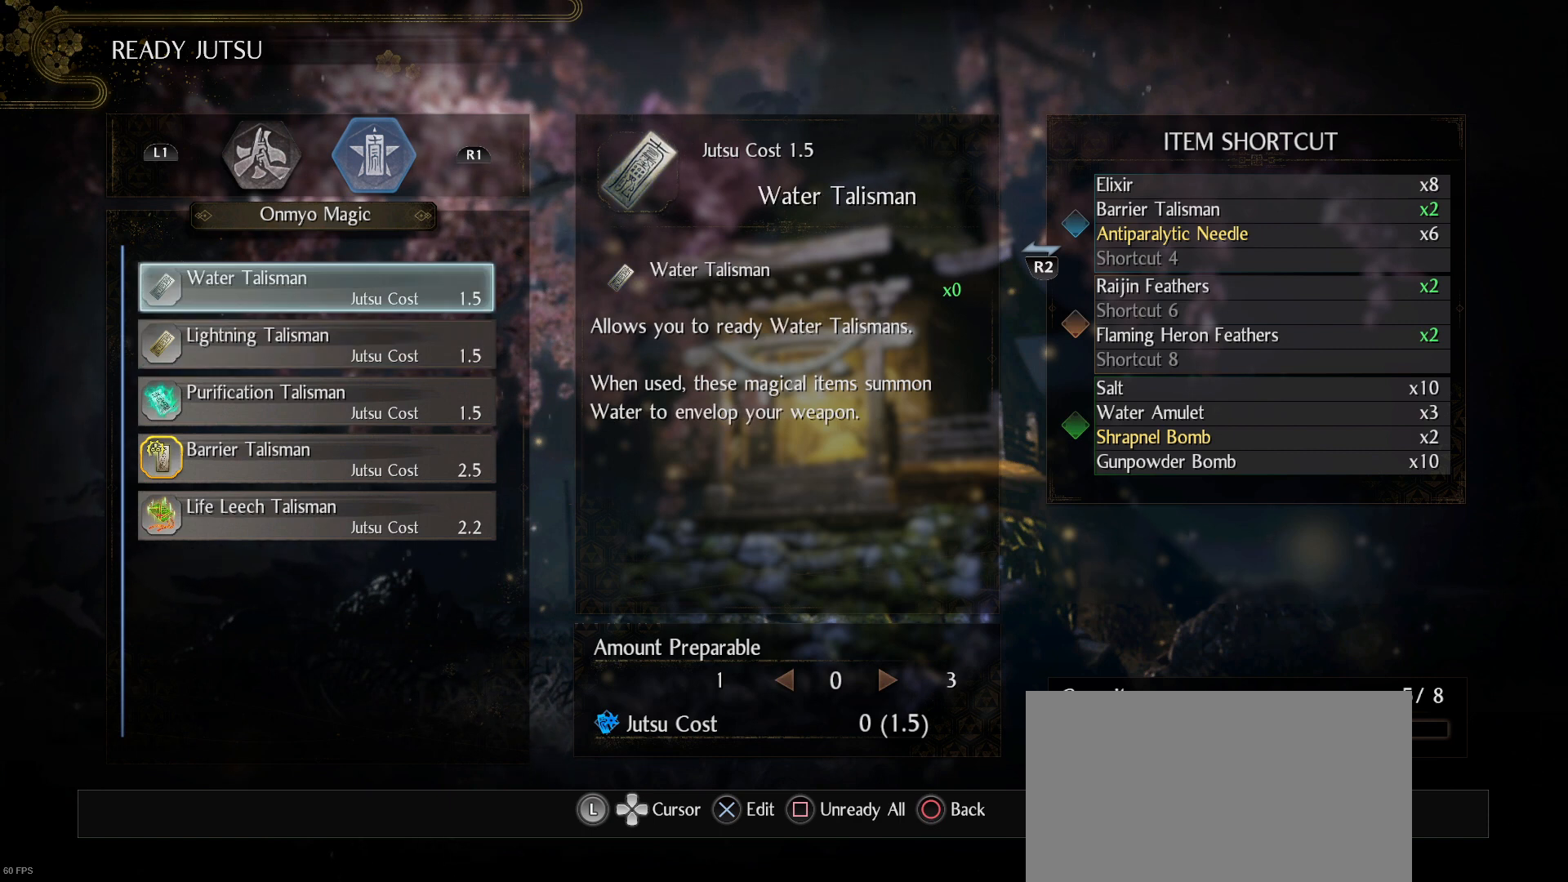
{"buttons": [], "left_stick": "center", "right_stick": "center", "events": []}
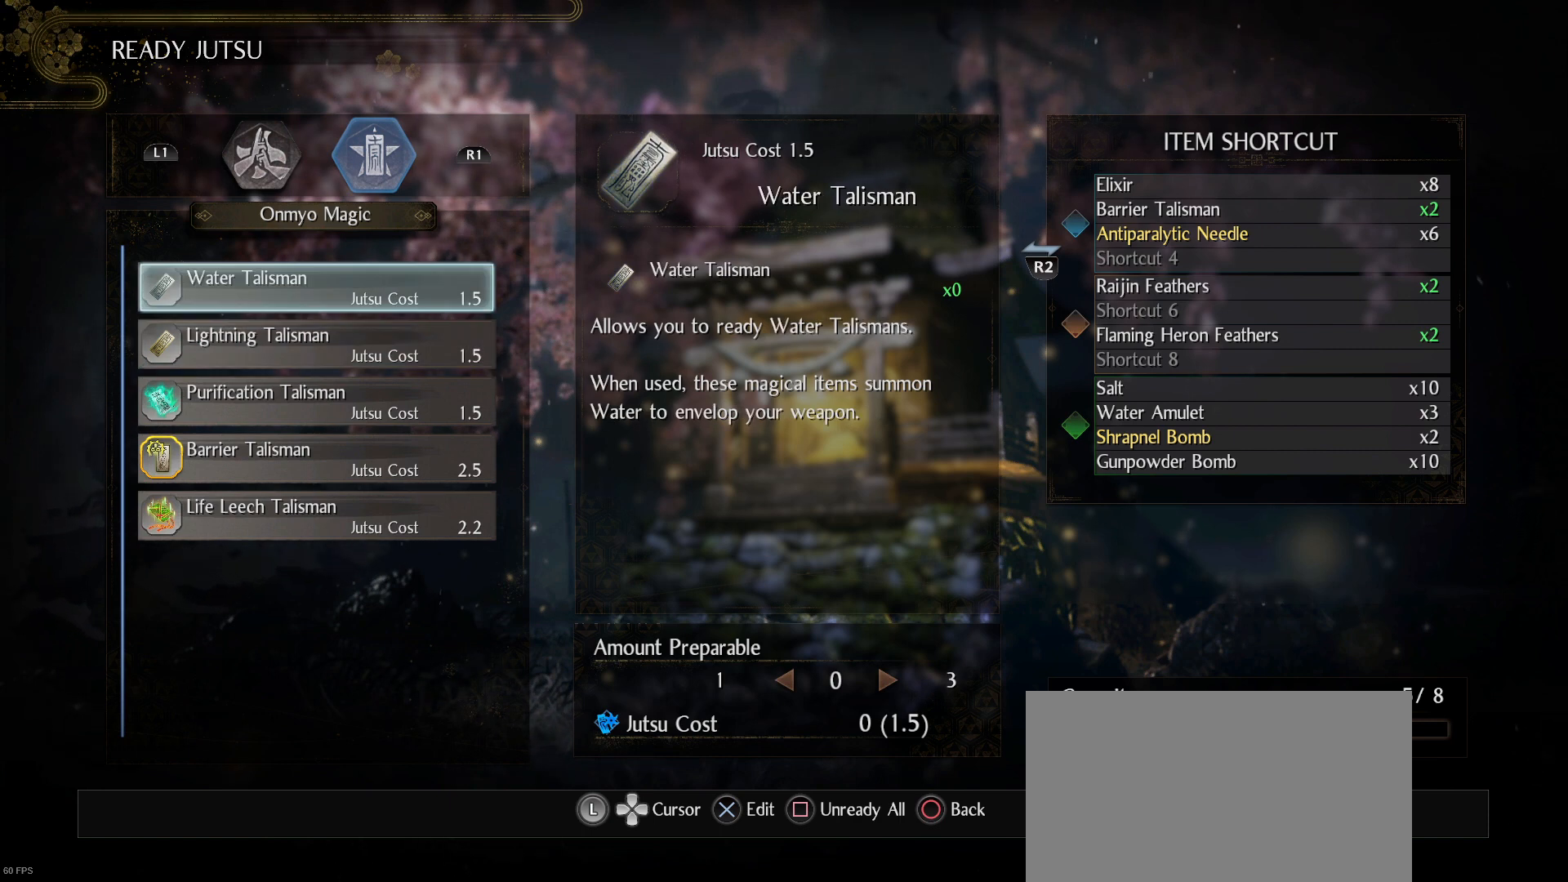
{"buttons": [], "left_stick": "center", "right_stick": "center", "events": [[233, "CROSS", "down"], [367, "CROSS", "up"]]}
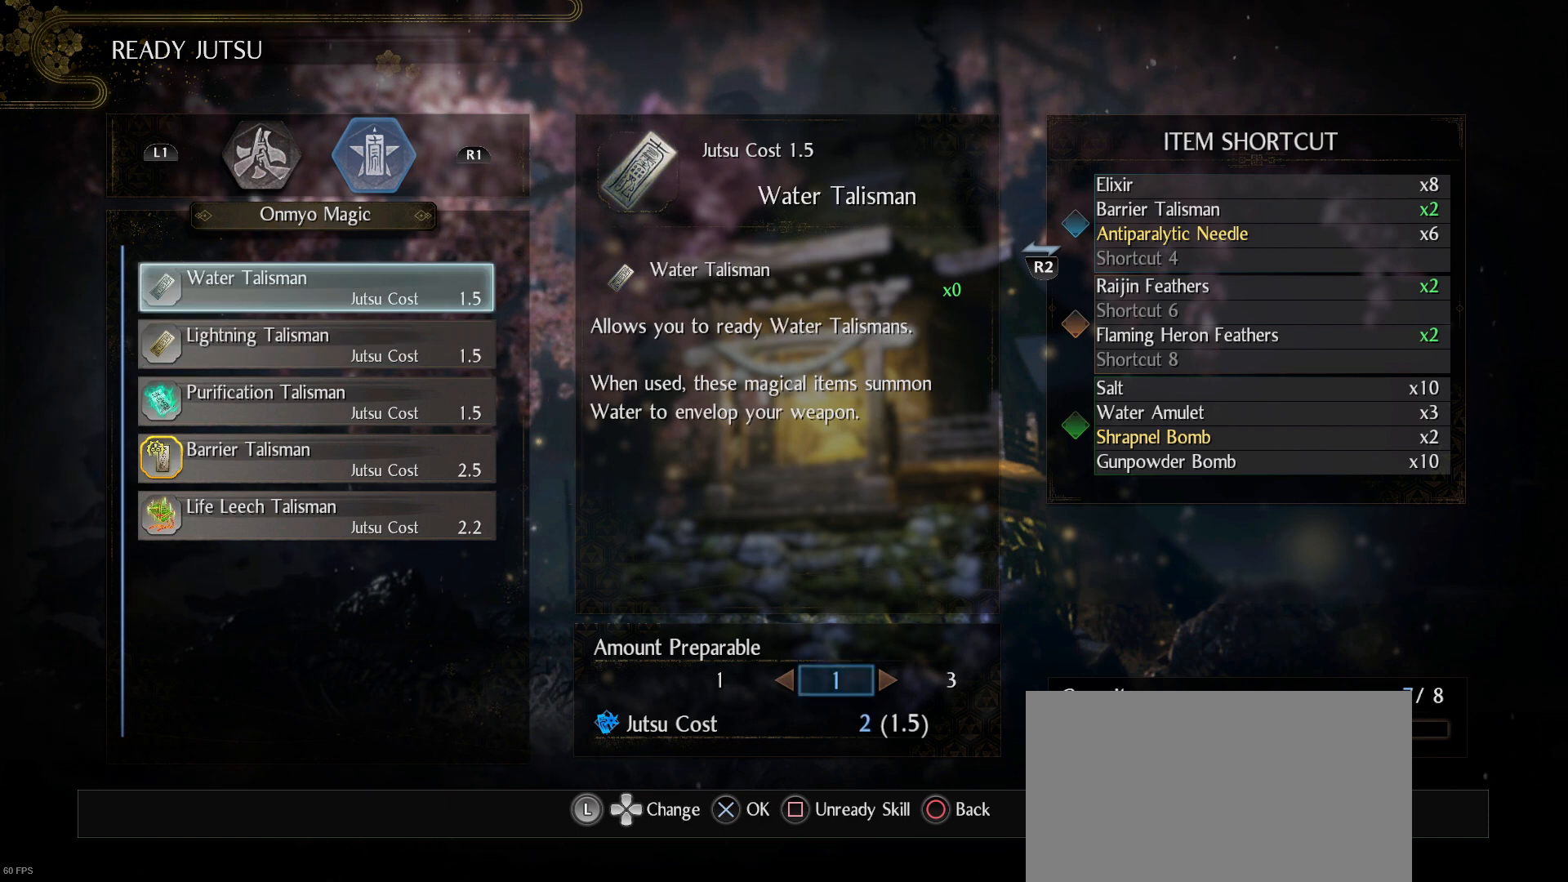
{"buttons": ["DPAD_RIGHT"], "left_stick": "center", "right_stick": "center", "events": [[500, "DPAD_RIGHT", "down"]]}
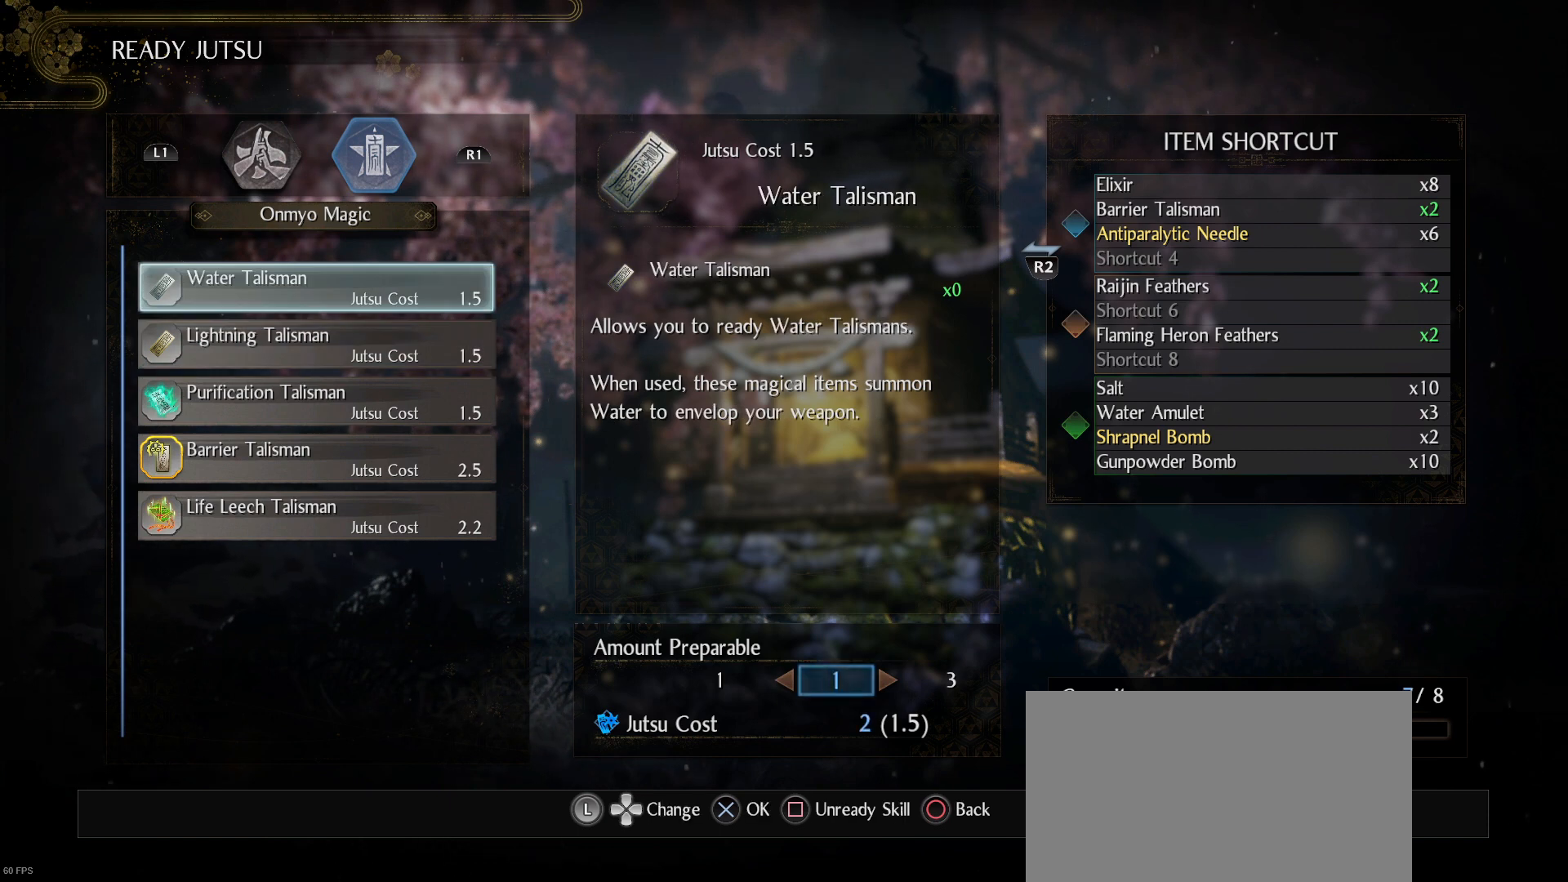
{"buttons": [], "left_stick": "center", "right_stick": "center", "events": [[133, "DPAD_RIGHT", "up"]]}